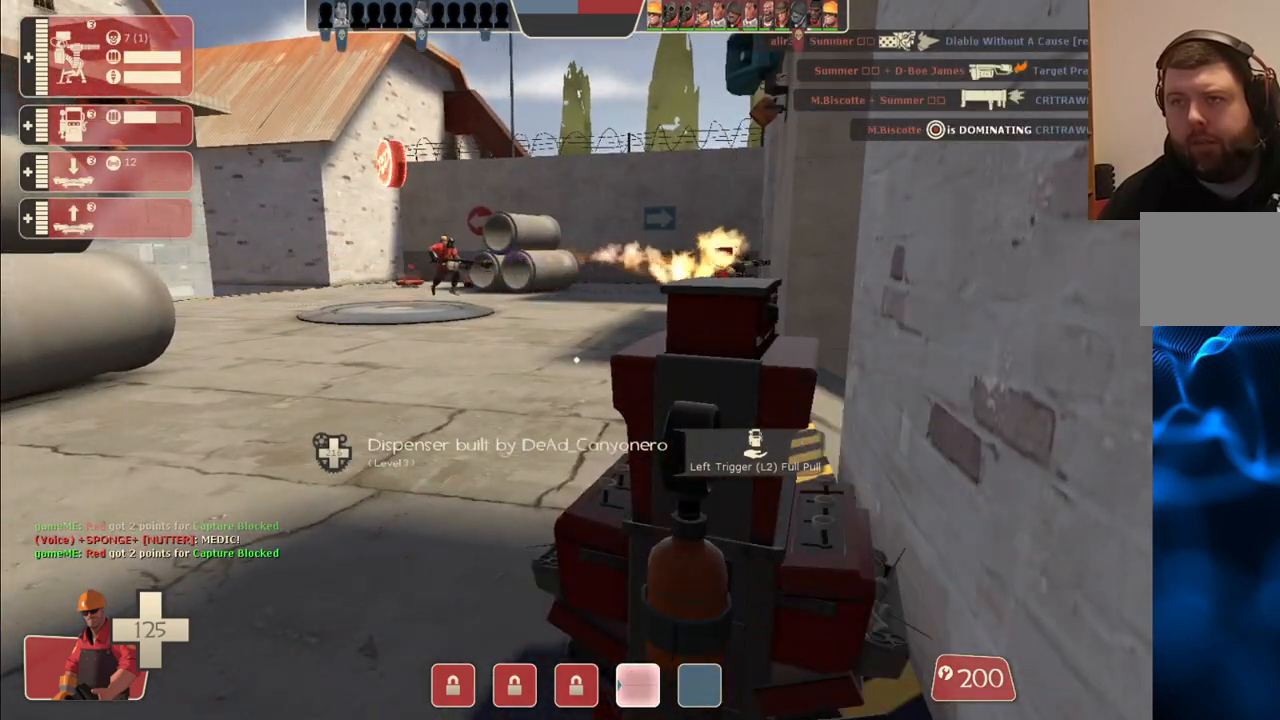
Gameplay with a controller (PlayStation layout); each line is a JSON object with the inputs held at the frame after it. "events" lists button and stick changes between this image and that frame as [ms after this image, input, new state], when the widget could be followed in between.
{"buttons": ["R2"], "left_stick": "down", "right_stick": "left", "events": [[450, "left_stick", "down"], [450, "right_stick", "left"]]}
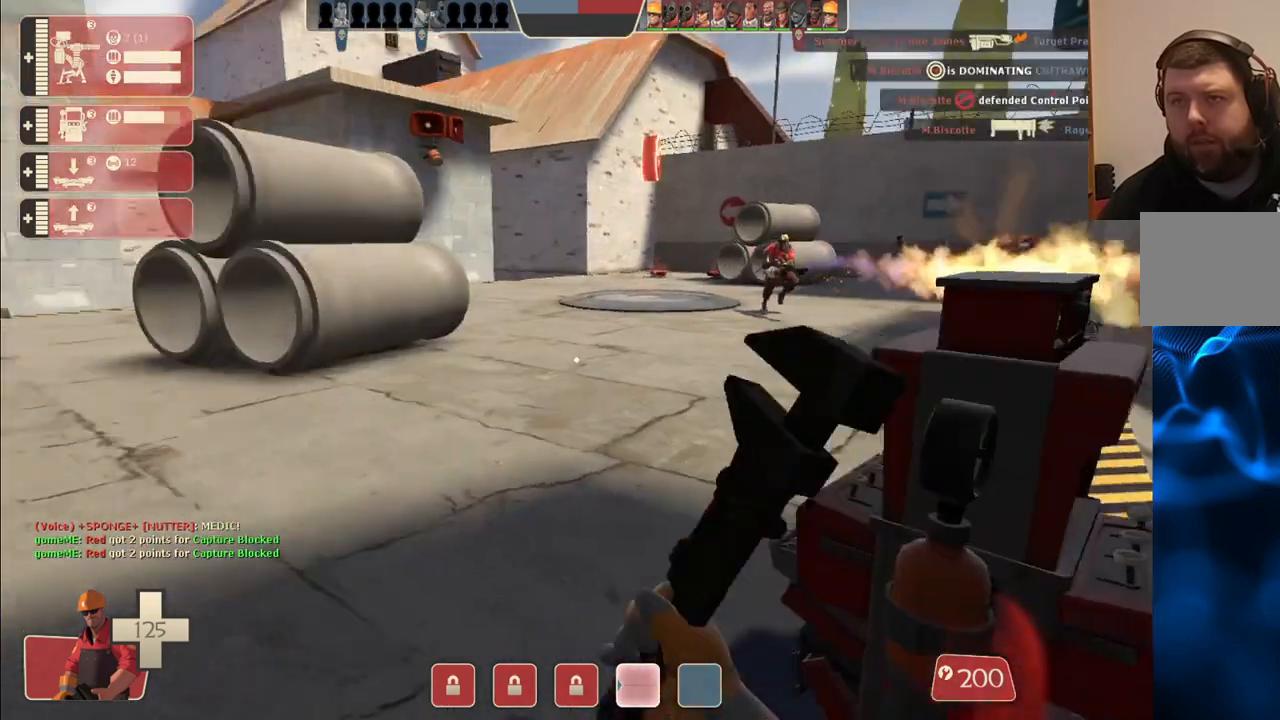
{"buttons": [], "left_stick": "center", "right_stick": "center", "events": [[33, "R2", "up"], [117, "right_stick", "center"], [167, "left_stick", "center"]]}
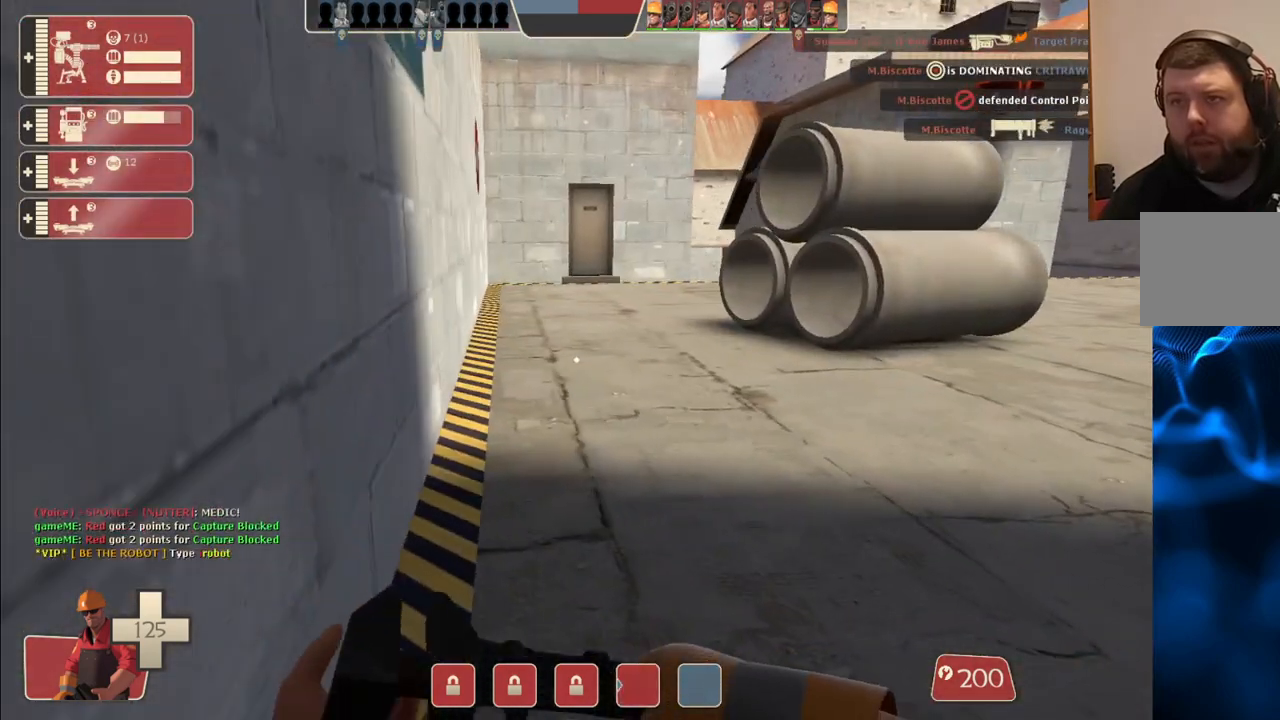
{"buttons": [], "left_stick": "center", "right_stick": "right", "events": [[367, "right_stick", "right"]]}
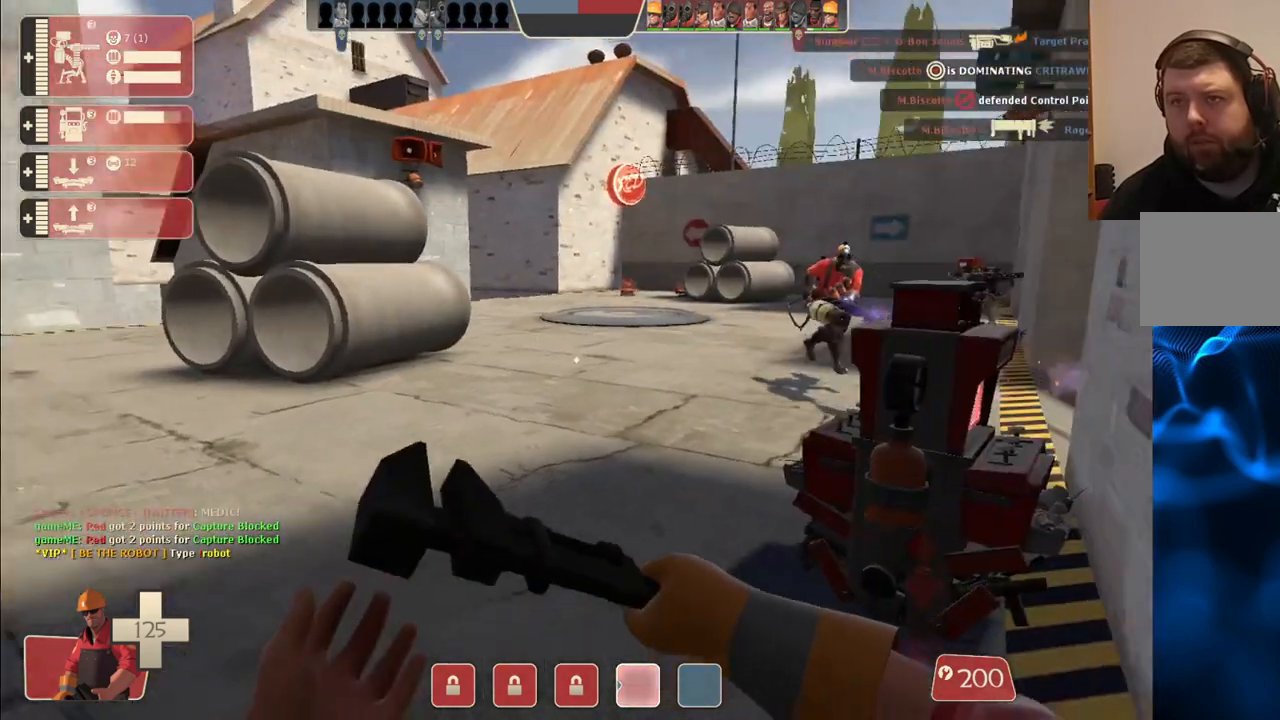
{"buttons": [], "left_stick": "center", "right_stick": "center", "events": [[33, "right_stick", "center"]]}
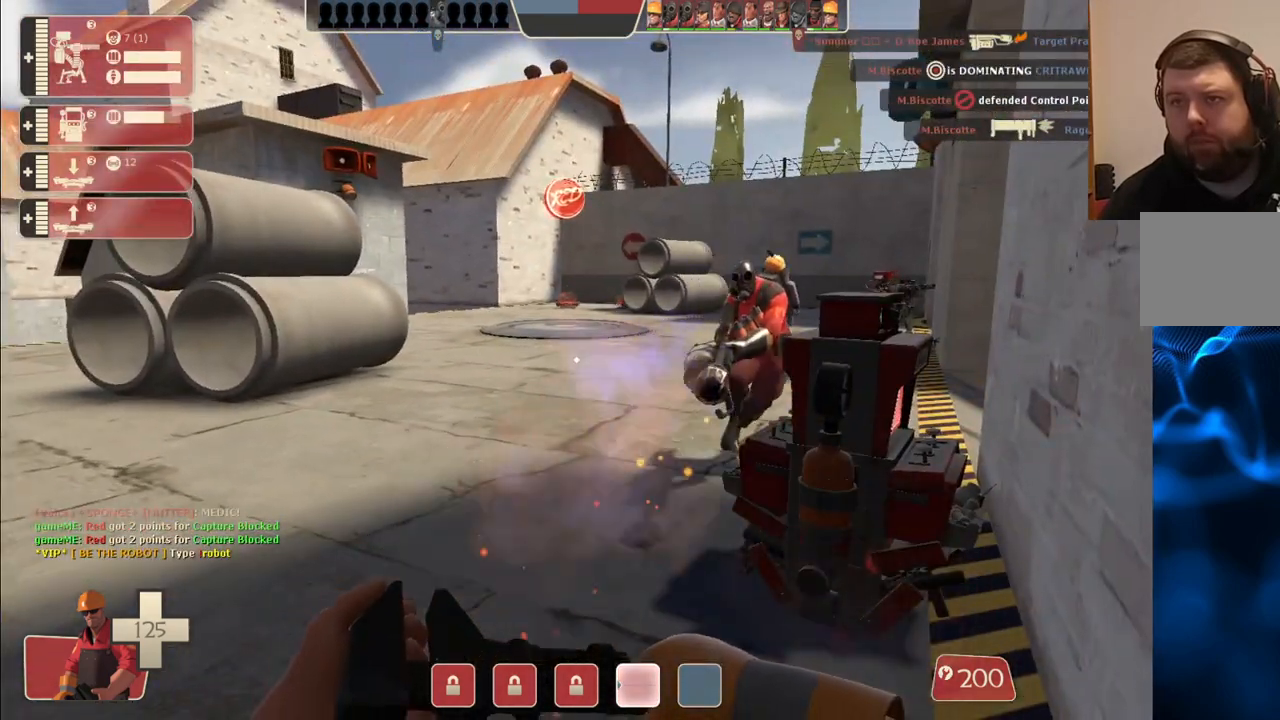
{"buttons": ["R2"], "left_stick": "up", "right_stick": "center", "events": [[367, "left_stick", "up"], [383, "right_stick", "right"], [417, "R2", "down"], [500, "right_stick", "center"]]}
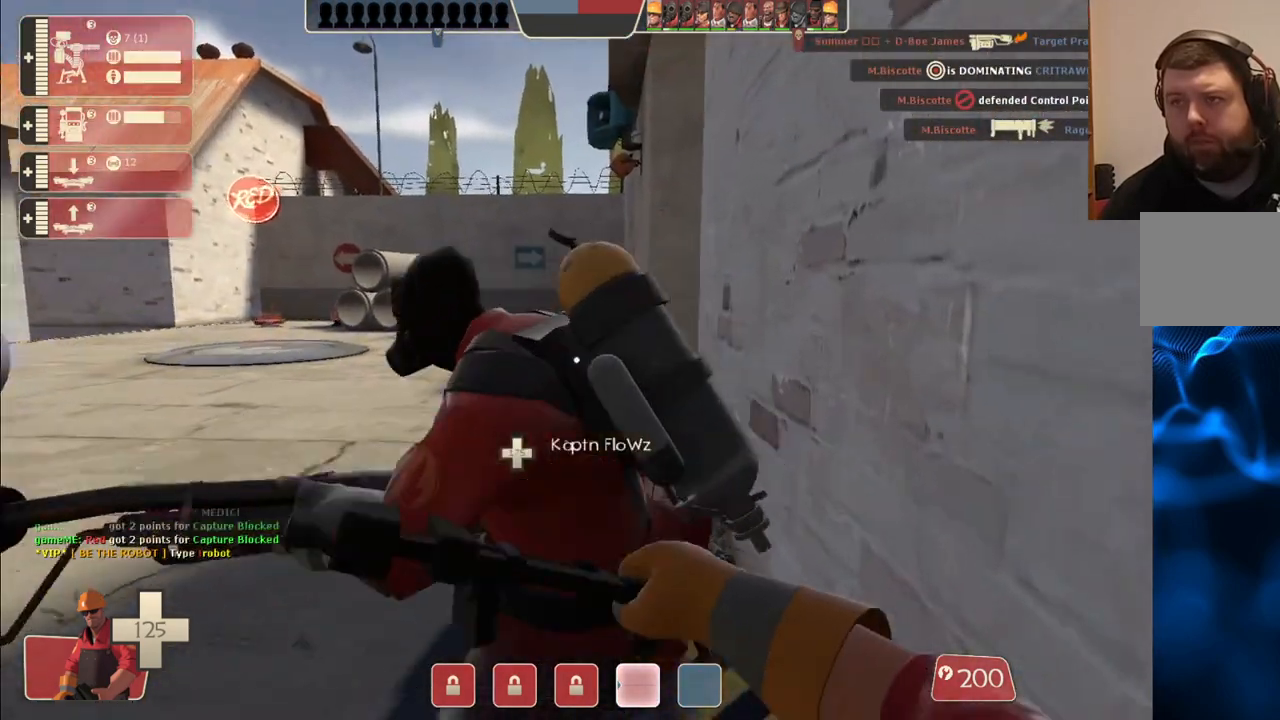
{"buttons": ["R1"], "left_stick": "up-left", "right_stick": "center", "events": [[83, "left_stick", "up-left"], [283, "R2", "up"], [467, "R1", "down"]]}
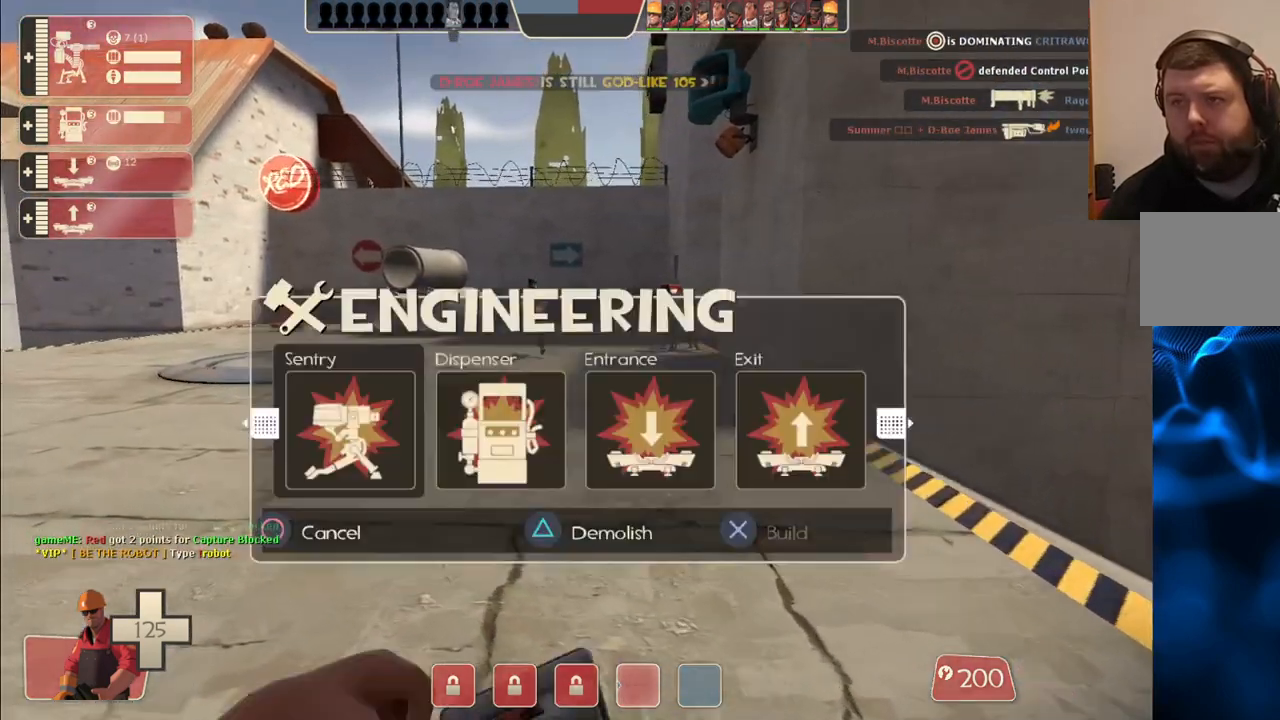
{"buttons": [], "left_stick": "up", "right_stick": "center", "events": [[17, "R1", "up"], [33, "left_stick", "up"], [100, "R1", "down"], [150, "R1", "up"]]}
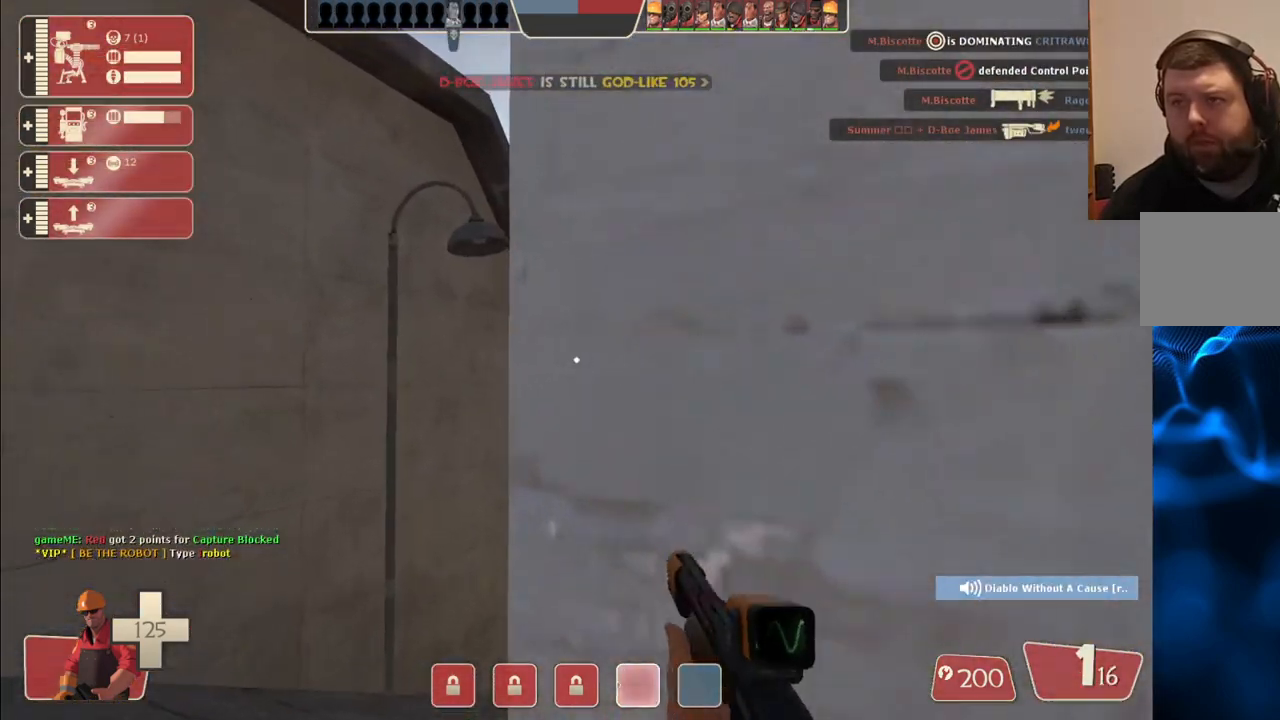
{"buttons": [], "left_stick": "down-right", "right_stick": "center", "events": [[17, "CIRCLE", "down"], [83, "left_stick", "down"], [100, "CIRCLE", "up"], [150, "left_stick", "down-right"], [233, "right_stick", "left"], [367, "right_stick", "center"]]}
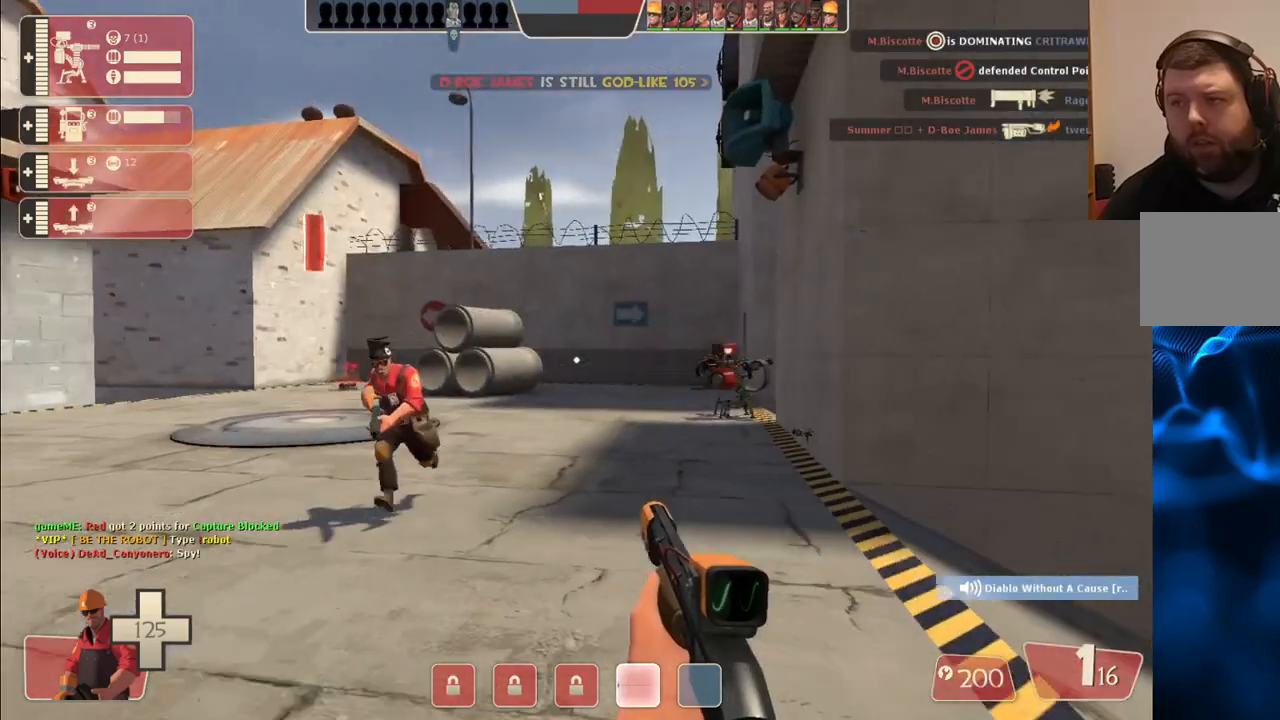
{"buttons": ["R2"], "left_stick": "down-left", "right_stick": "center", "events": [[33, "left_stick", "center"], [233, "right_stick", "left"], [350, "right_stick", "center"], [367, "left_stick", "down-left"], [383, "R2", "down"]]}
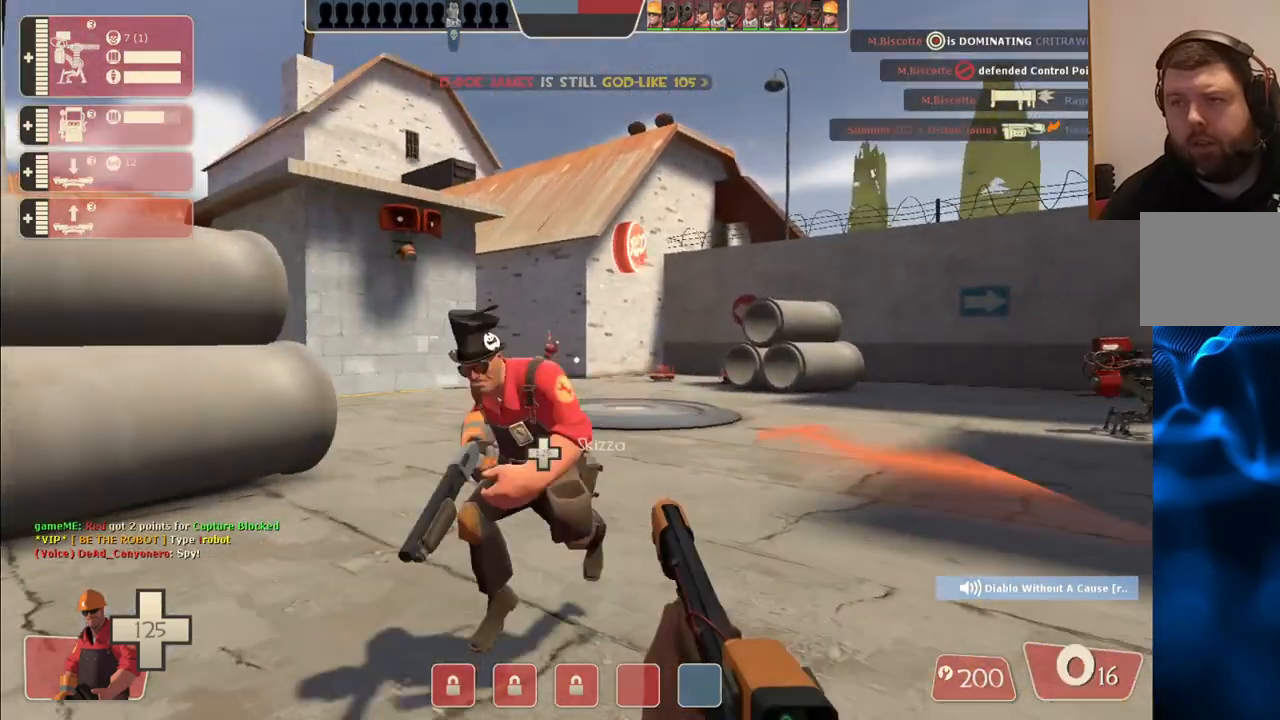
{"buttons": [], "left_stick": "down-left", "right_stick": "center", "events": [[67, "R2", "up"], [100, "left_stick", "center"], [250, "left_stick", "down-left"]]}
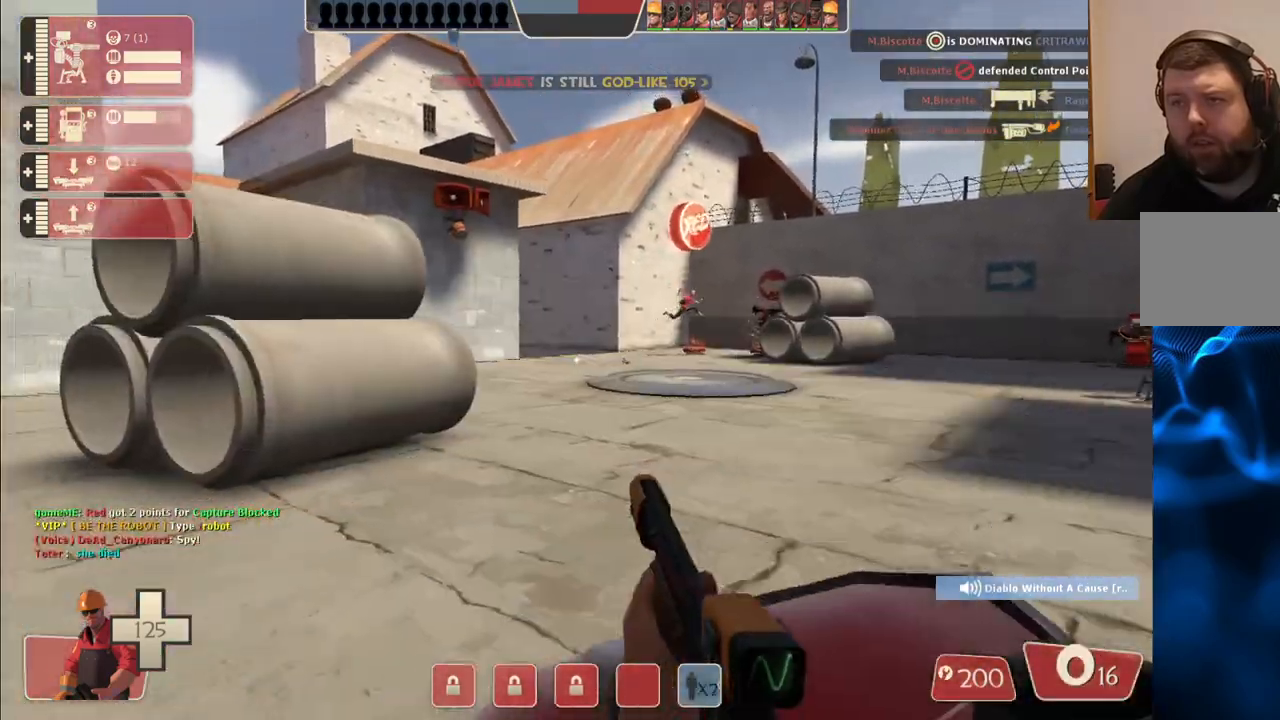
{"buttons": ["SQUARE"], "left_stick": "up-right", "right_stick": "center", "events": [[133, "left_stick", "up-right"], [467, "SQUARE", "down"]]}
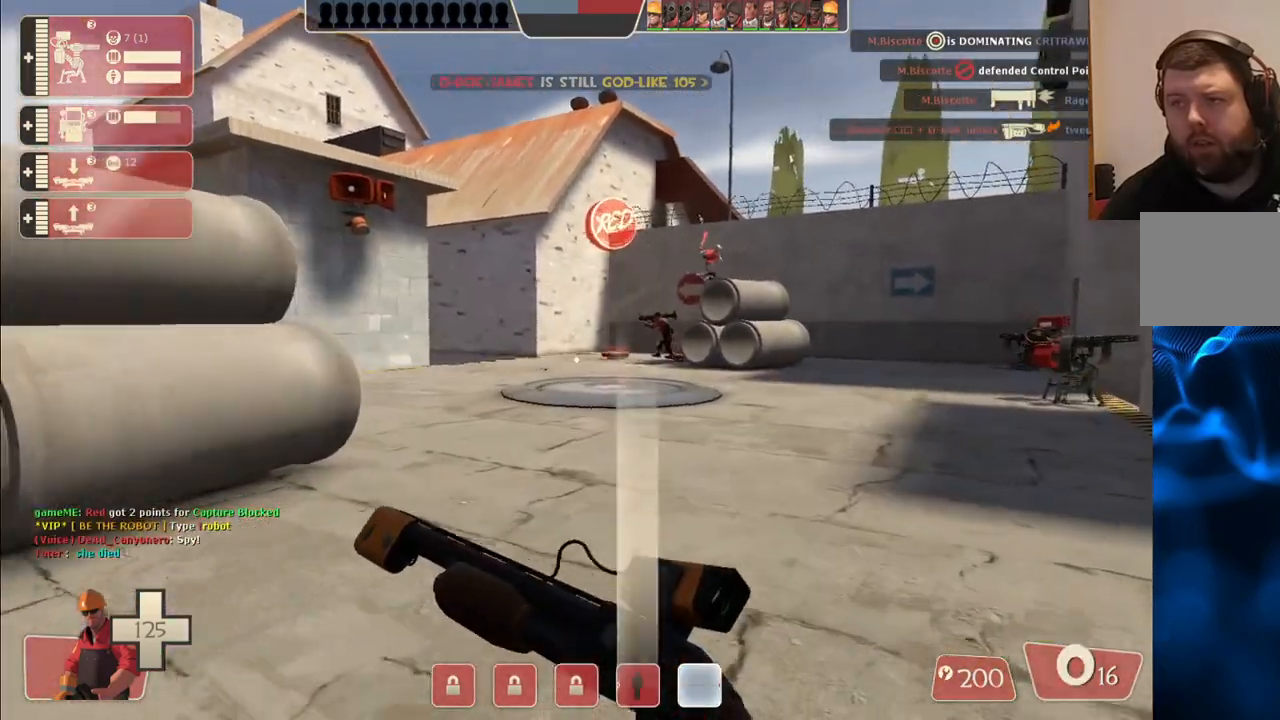
{"buttons": [], "left_stick": "up", "right_stick": "center", "events": [[67, "SQUARE", "up"], [500, "left_stick", "up"]]}
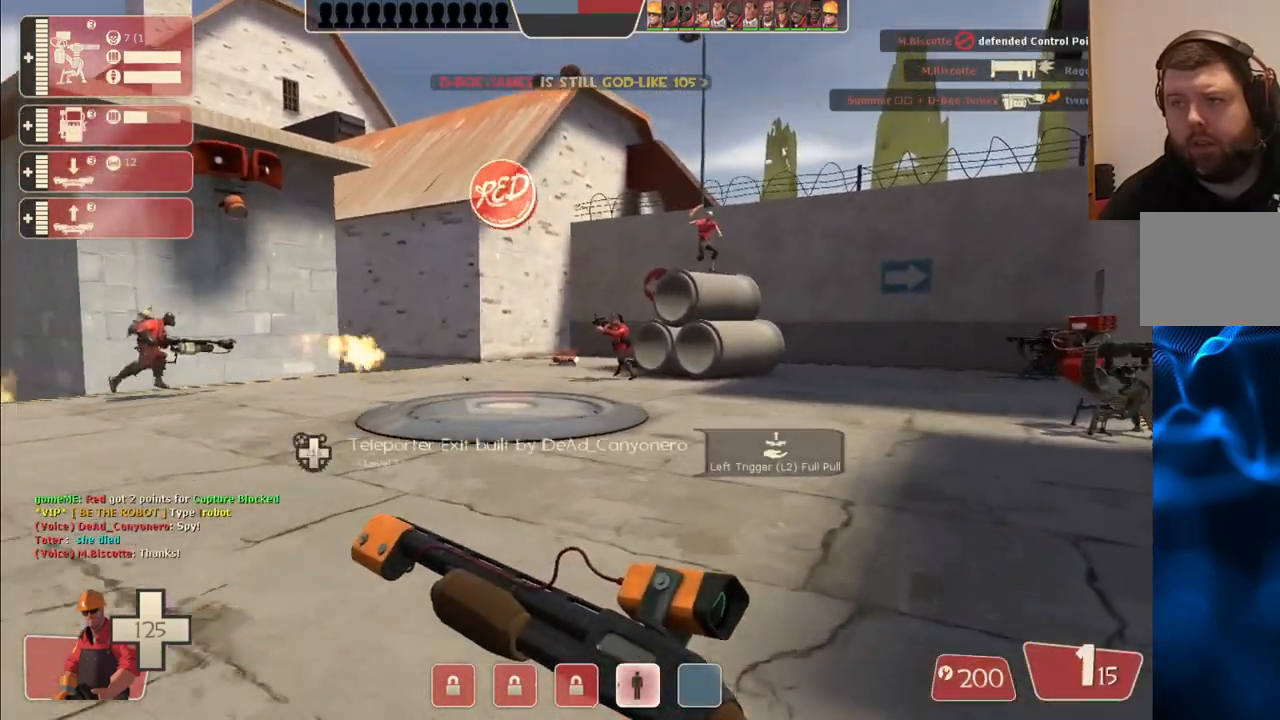
{"buttons": [], "left_stick": "up", "right_stick": "center", "events": []}
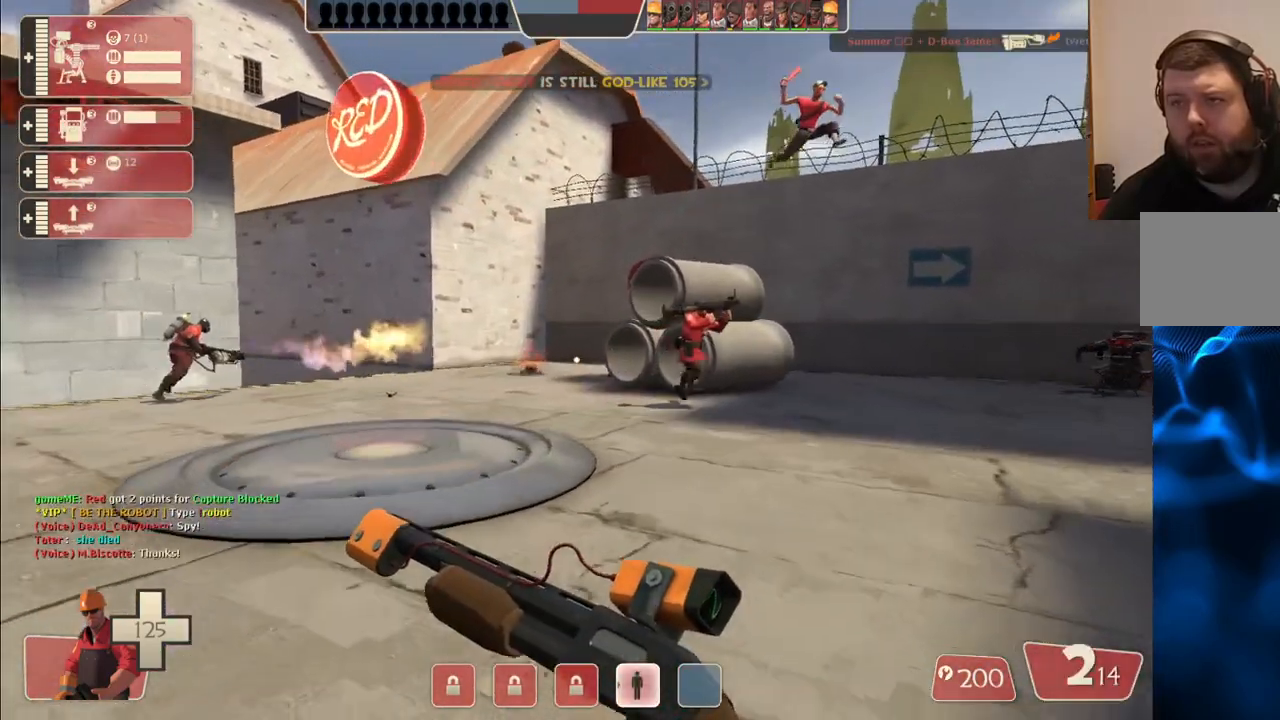
{"buttons": [], "left_stick": "up", "right_stick": "center", "events": [[133, "right_stick", "down-right"], [233, "right_stick", "center"]]}
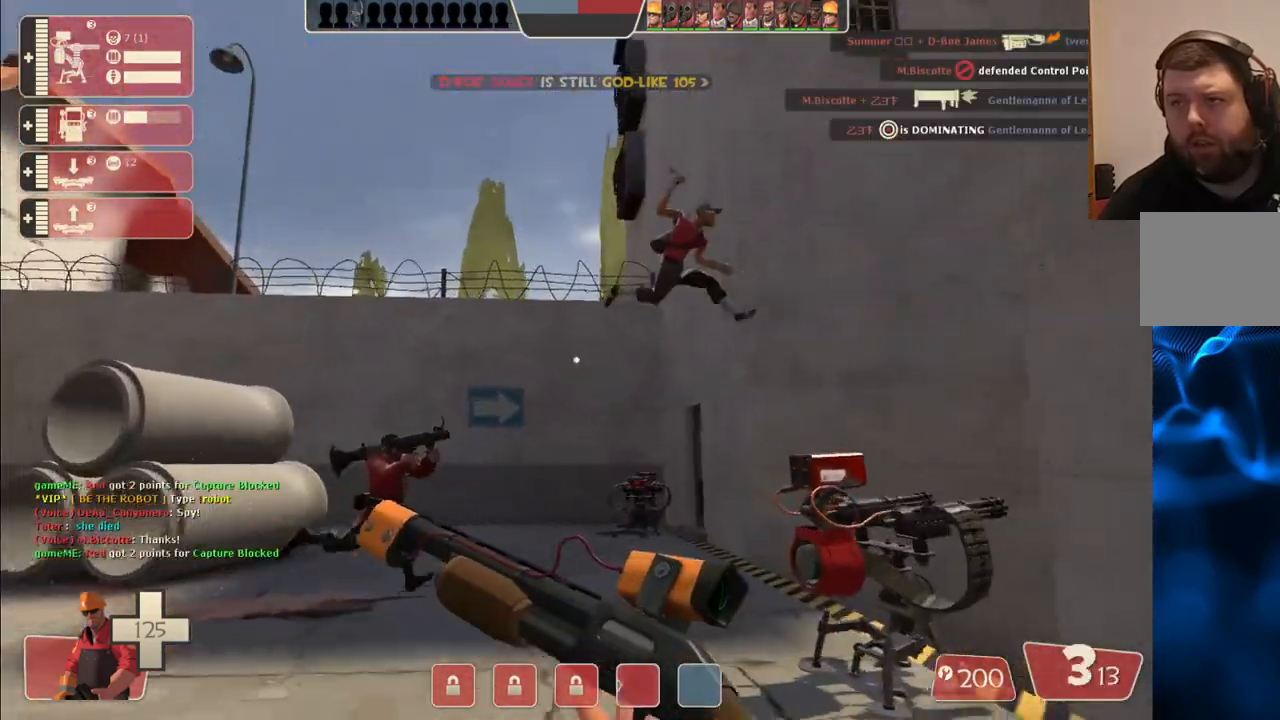
{"buttons": [], "left_stick": "up", "right_stick": "center", "events": [[167, "right_stick", "right"], [283, "right_stick", "center"]]}
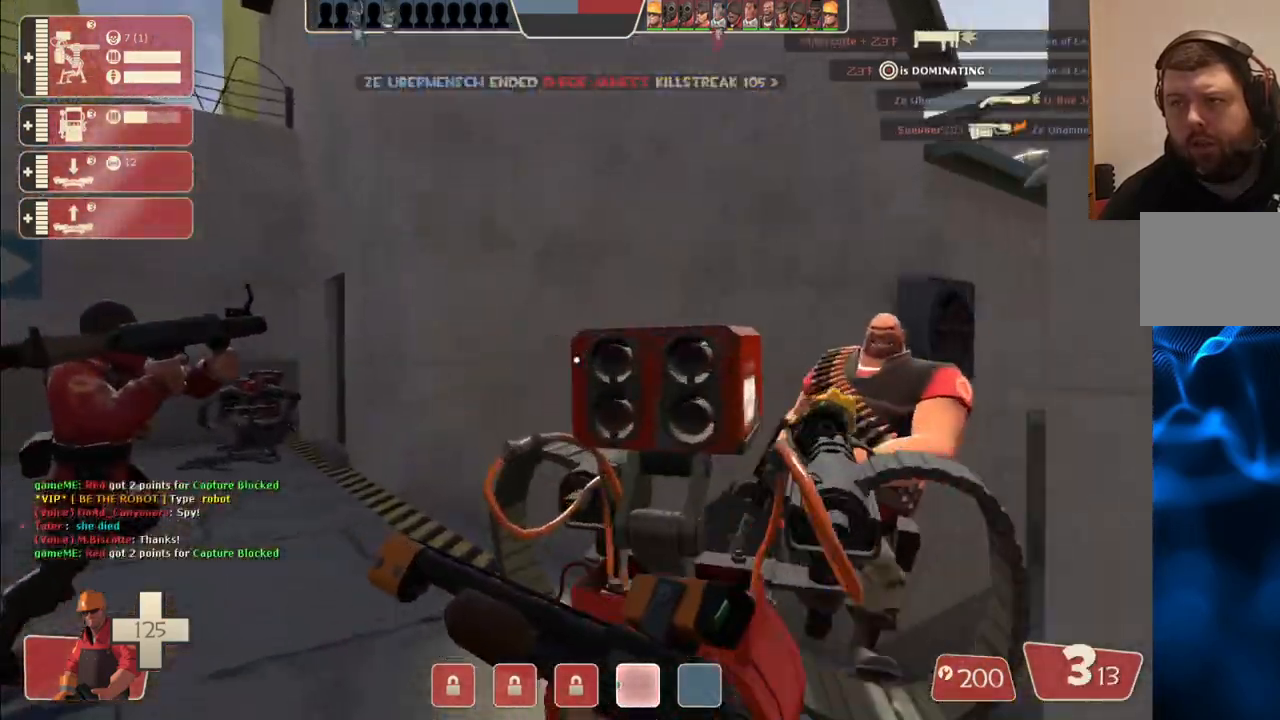
{"buttons": [], "left_stick": "down-left", "right_stick": "right", "events": [[233, "right_stick", "right"], [300, "left_stick", "left"], [383, "left_stick", "down-left"]]}
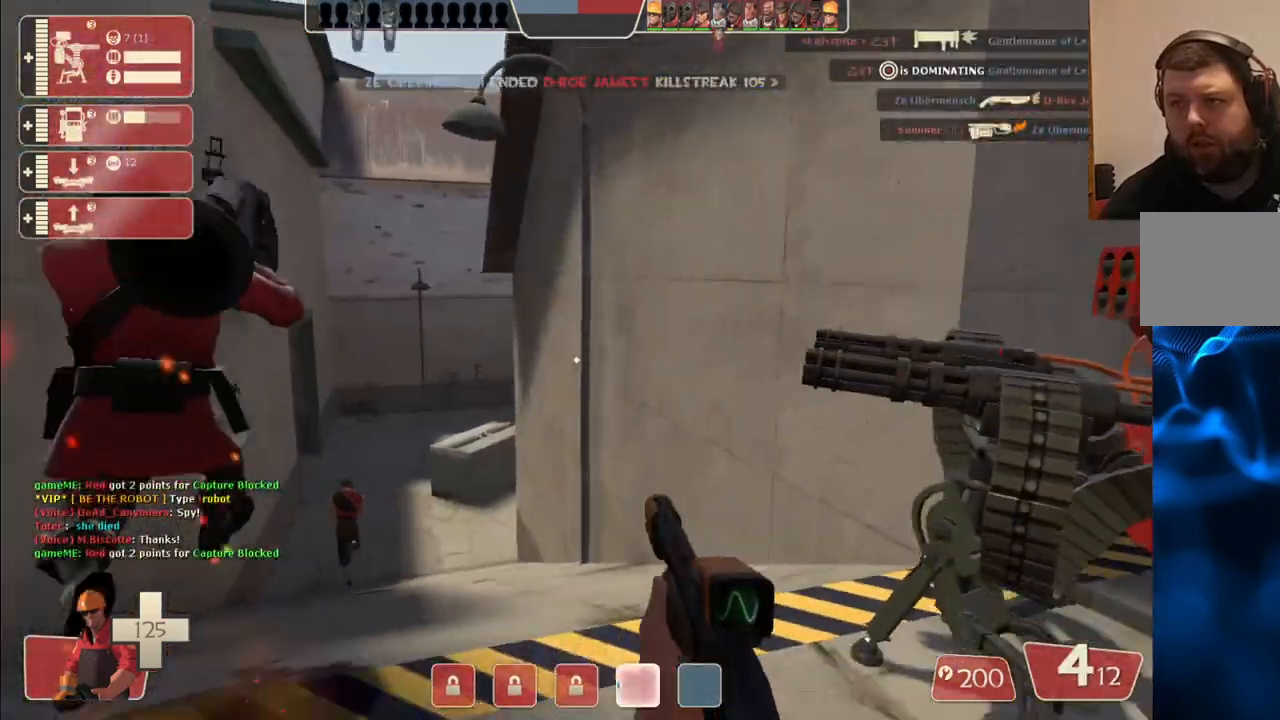
{"buttons": [], "left_stick": "center", "right_stick": "right", "events": [[67, "left_stick", "center"], [300, "R2", "down"], [467, "R2", "up"]]}
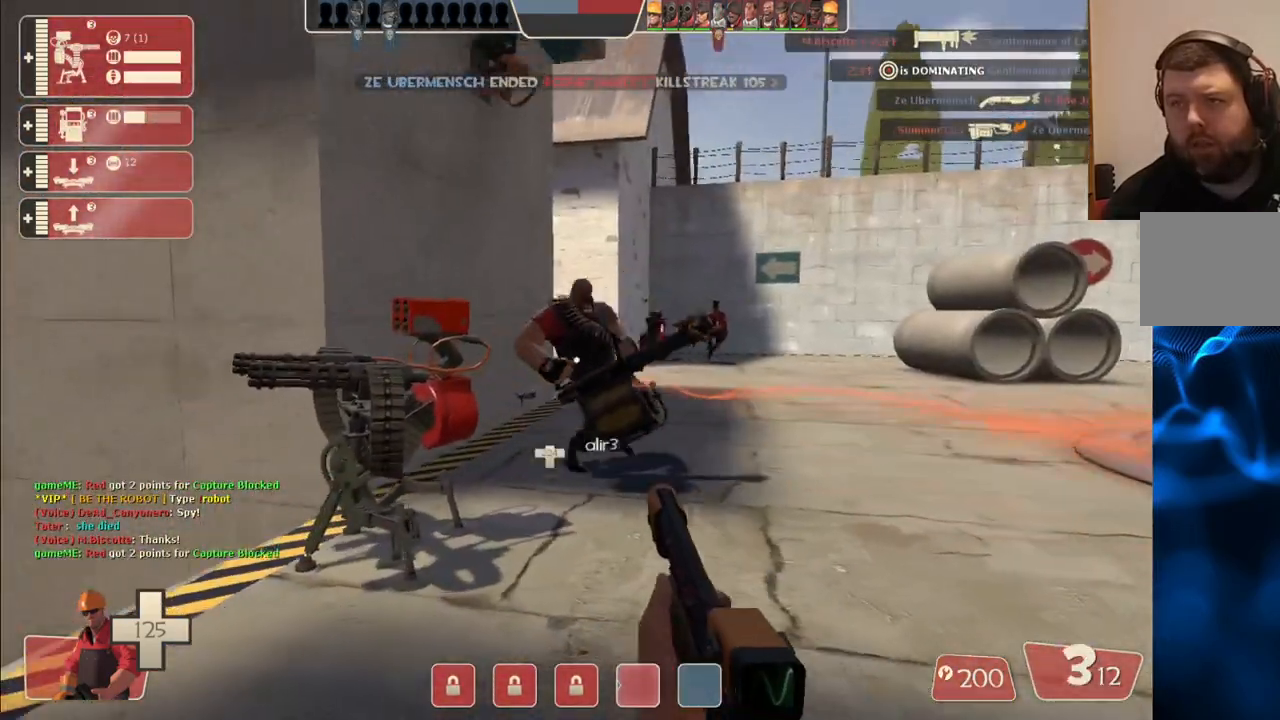
{"buttons": [], "left_stick": "up-right", "right_stick": "center", "events": [[83, "right_stick", "center"], [217, "left_stick", "up-right"], [400, "SQUARE", "down"], [483, "SQUARE", "up"]]}
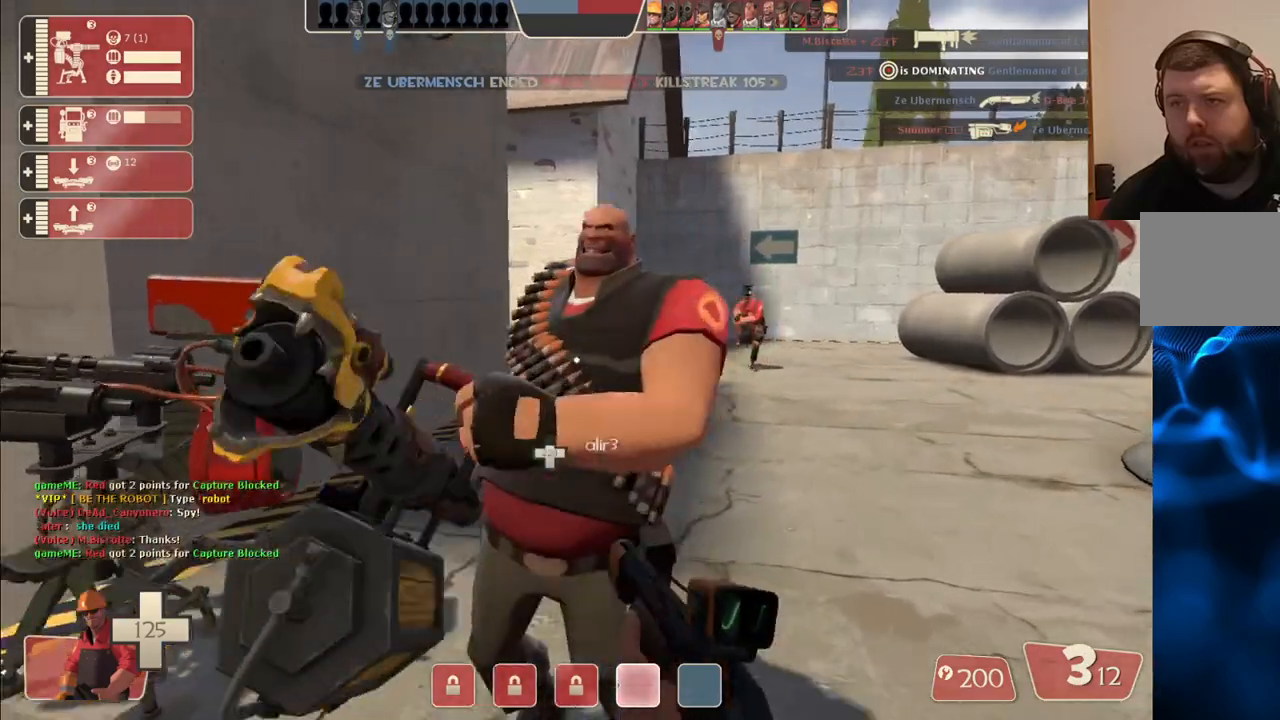
{"buttons": [], "left_stick": "up", "right_stick": "center", "events": [[33, "left_stick", "up"], [50, "SQUARE", "down"], [150, "SQUARE", "up"], [217, "SQUARE", "down"], [350, "SQUARE", "up"]]}
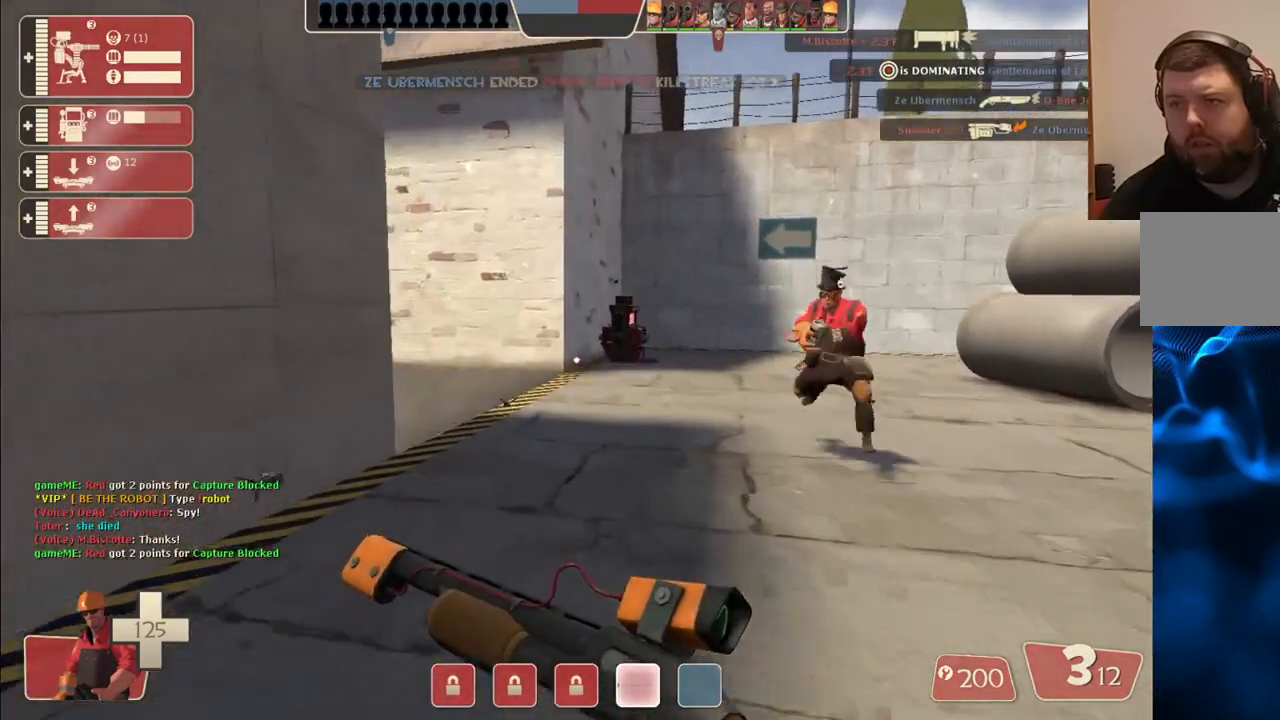
{"buttons": [], "left_stick": "up-right", "right_stick": "center", "events": [[100, "left_stick", "up-right"], [167, "right_stick", "right"], [267, "right_stick", "center"]]}
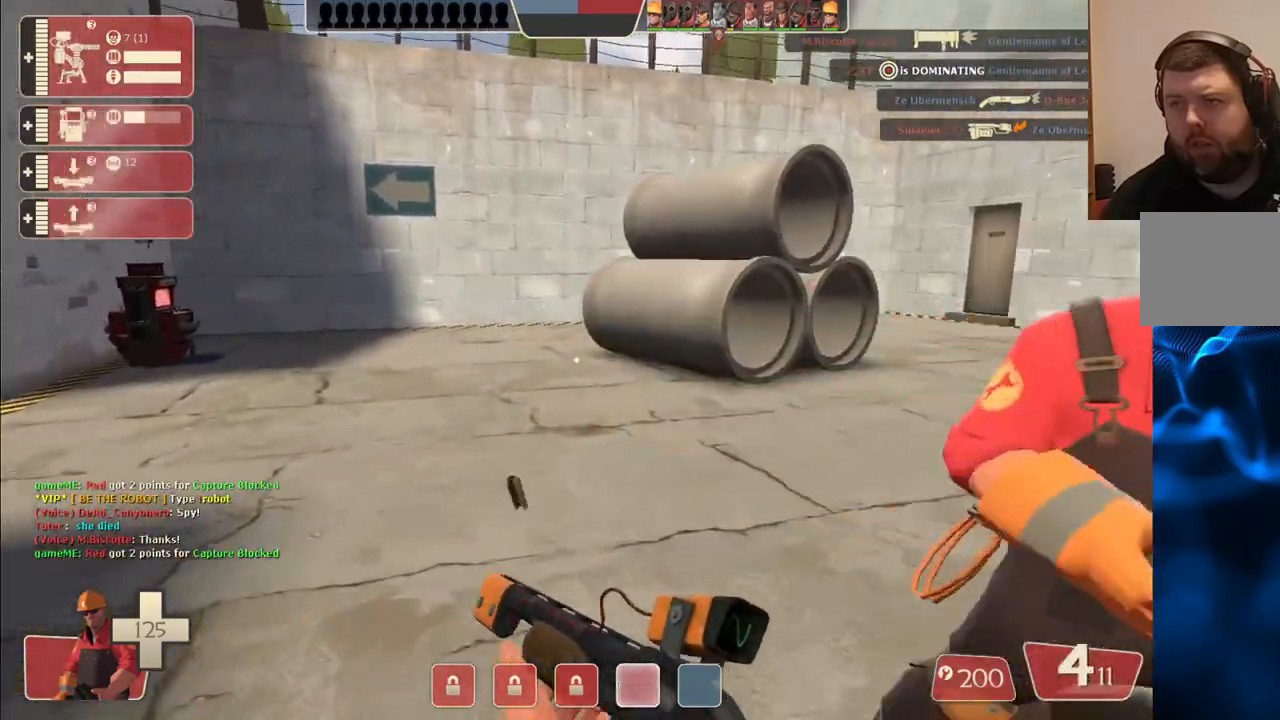
{"buttons": ["SQUARE"], "left_stick": "up-right", "right_stick": "right", "events": [[117, "right_stick", "right"], [467, "SQUARE", "down"]]}
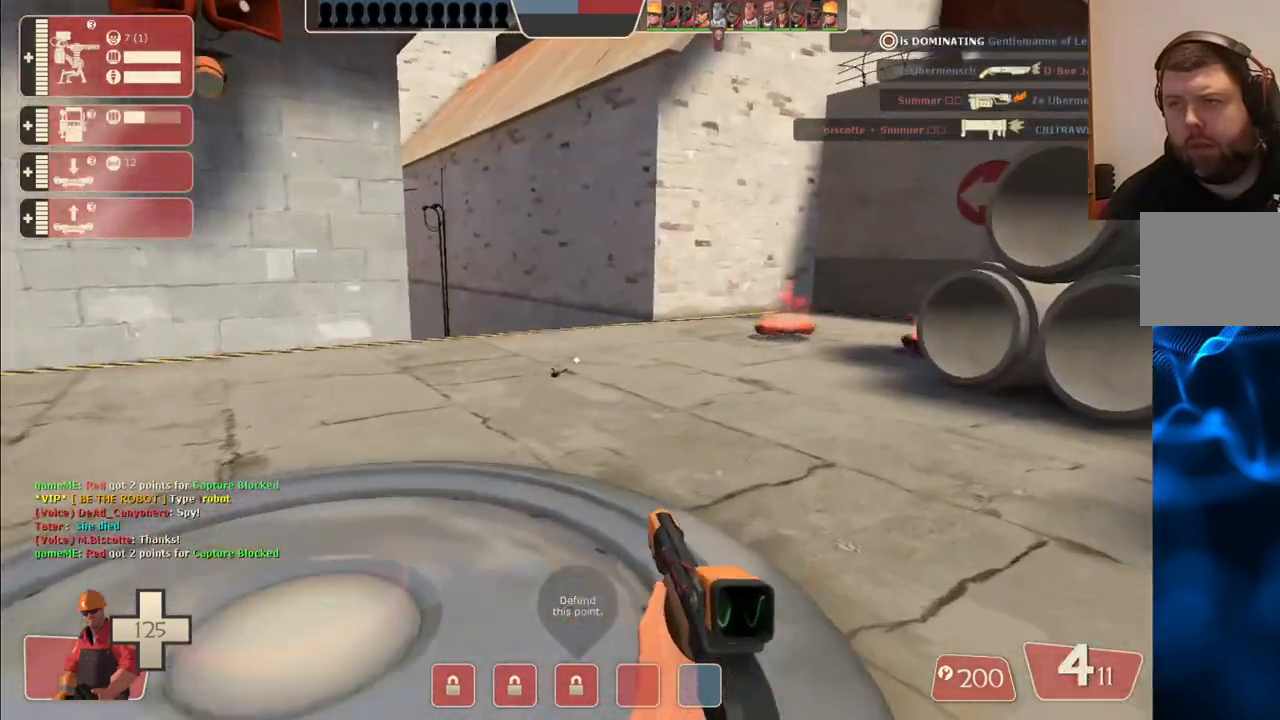
{"buttons": [], "left_stick": "up-left", "right_stick": "center", "events": [[50, "SQUARE", "up"], [133, "SQUARE", "down"], [183, "SQUARE", "up"], [267, "left_stick", "up"], [417, "left_stick", "up-left"], [483, "right_stick", "center"]]}
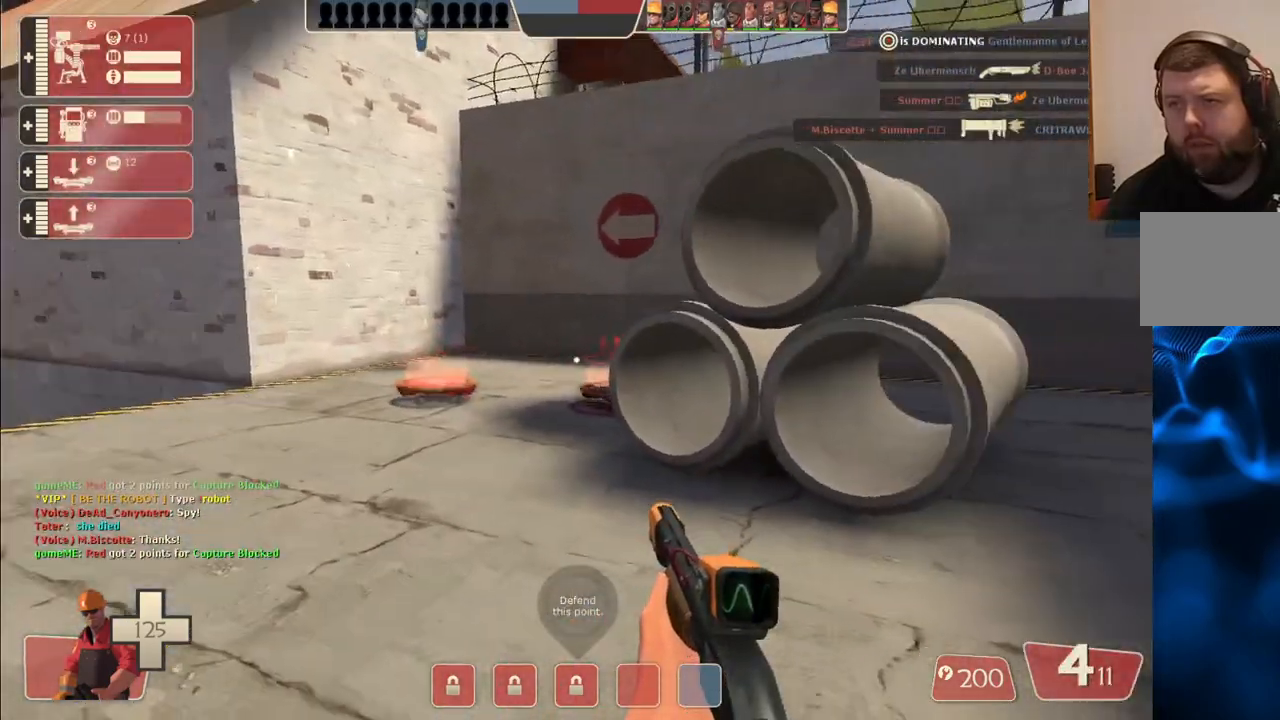
{"buttons": [], "left_stick": "up", "right_stick": "center", "events": [[83, "SQUARE", "down"], [133, "SQUARE", "up"], [217, "SQUARE", "down"], [250, "left_stick", "up"], [300, "SQUARE", "up"]]}
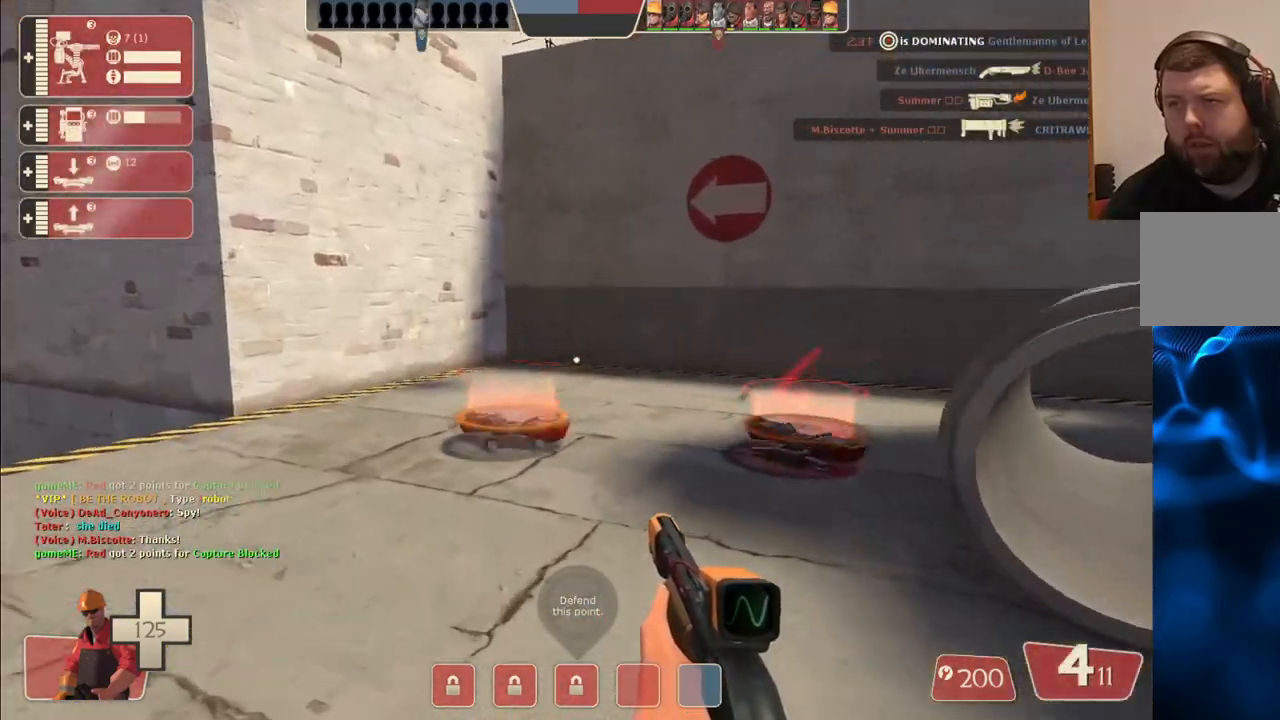
{"buttons": [], "left_stick": "up-left", "right_stick": "right", "events": [[50, "right_stick", "right"], [133, "left_stick", "up-left"], [133, "right_stick", "center"], [400, "right_stick", "right"]]}
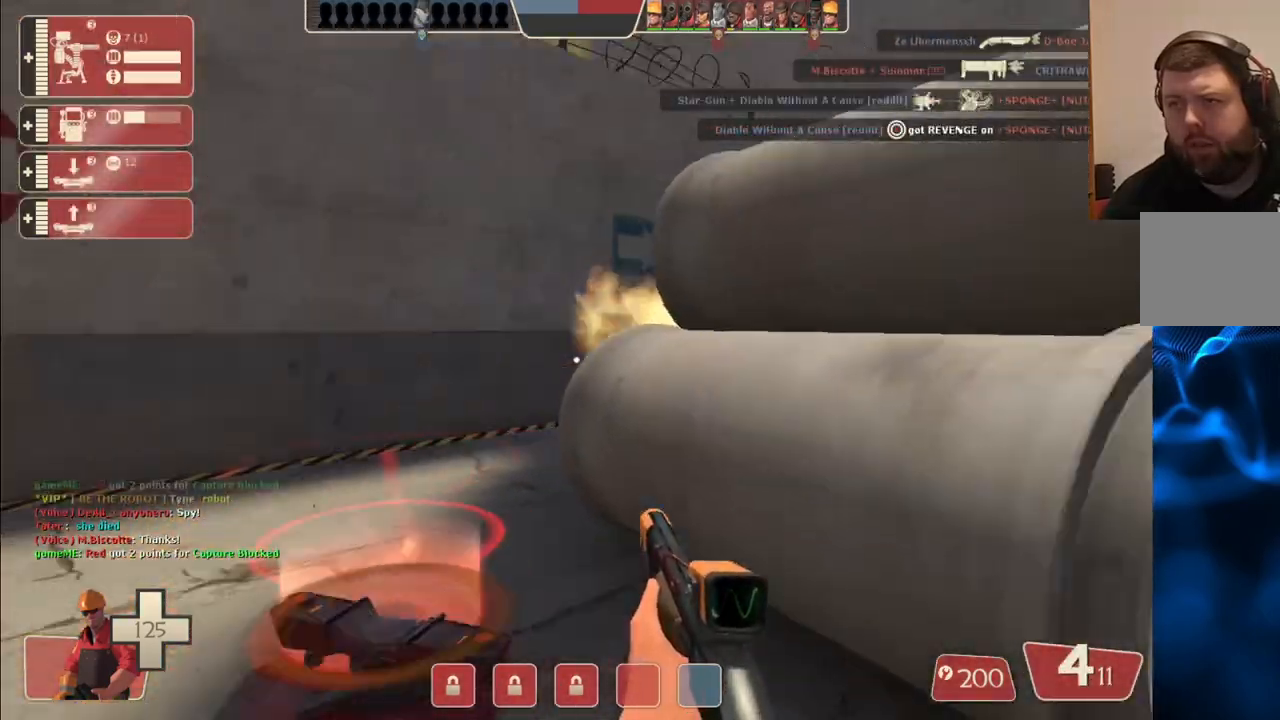
{"buttons": [], "left_stick": "up-left", "right_stick": "right", "events": [[300, "right_stick", "center"], [483, "right_stick", "right"]]}
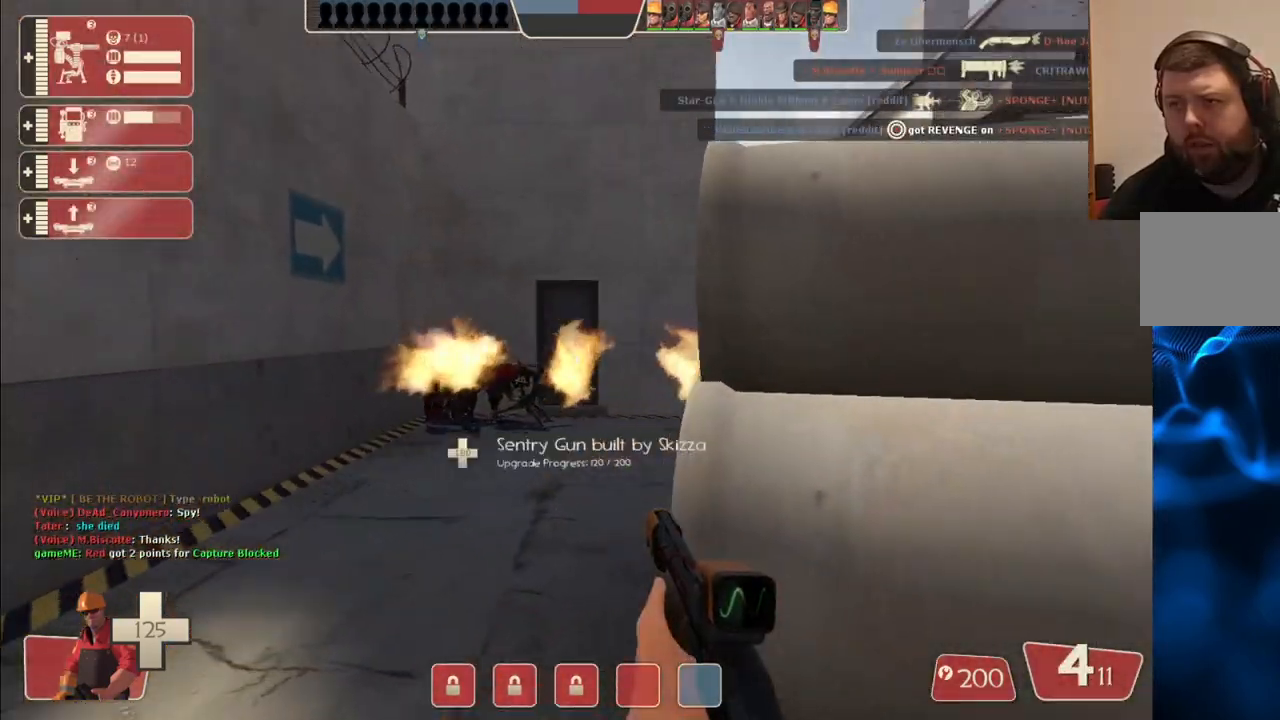
{"buttons": [], "left_stick": "up-left", "right_stick": "center", "events": [[100, "right_stick", "center"], [150, "R2", "down"], [367, "R2", "up"]]}
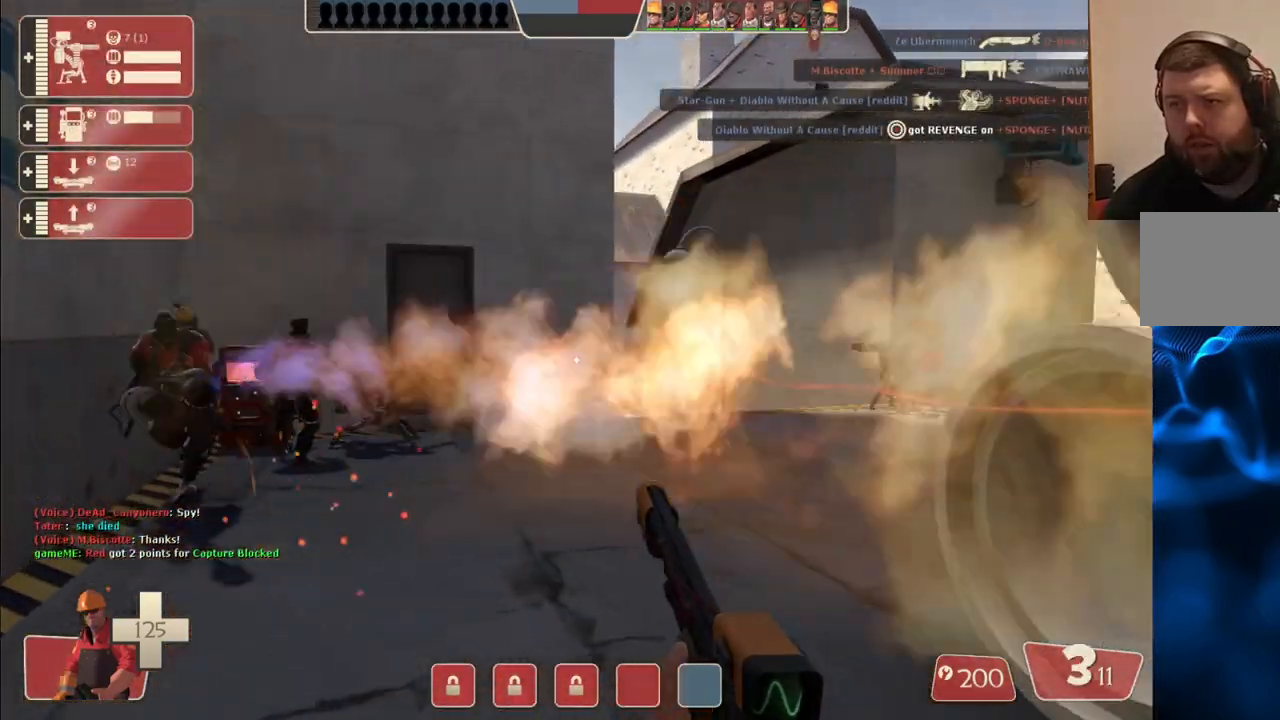
{"buttons": [], "left_stick": "up-left", "right_stick": "center", "events": [[250, "SQUARE", "down"], [333, "SQUARE", "up"], [400, "SQUARE", "down"], [500, "SQUARE", "up"]]}
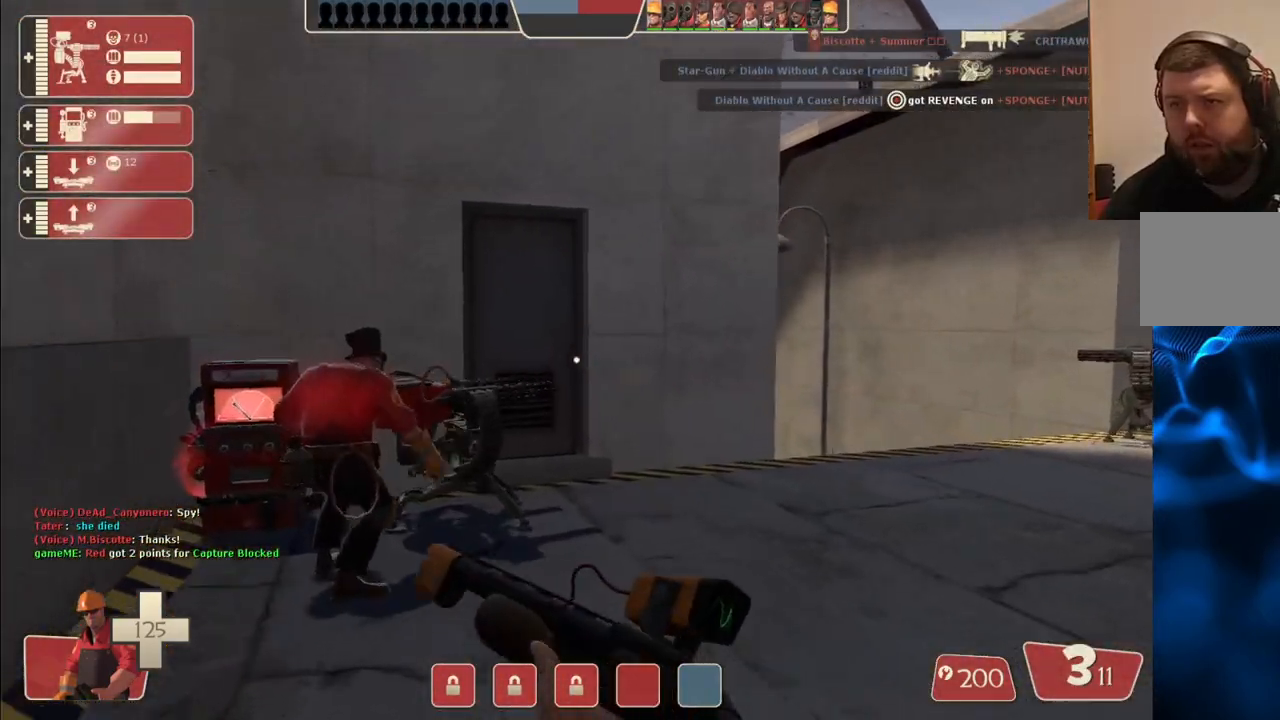
{"buttons": [], "left_stick": "up-left", "right_stick": "center", "events": [[317, "right_stick", "right"], [483, "right_stick", "center"]]}
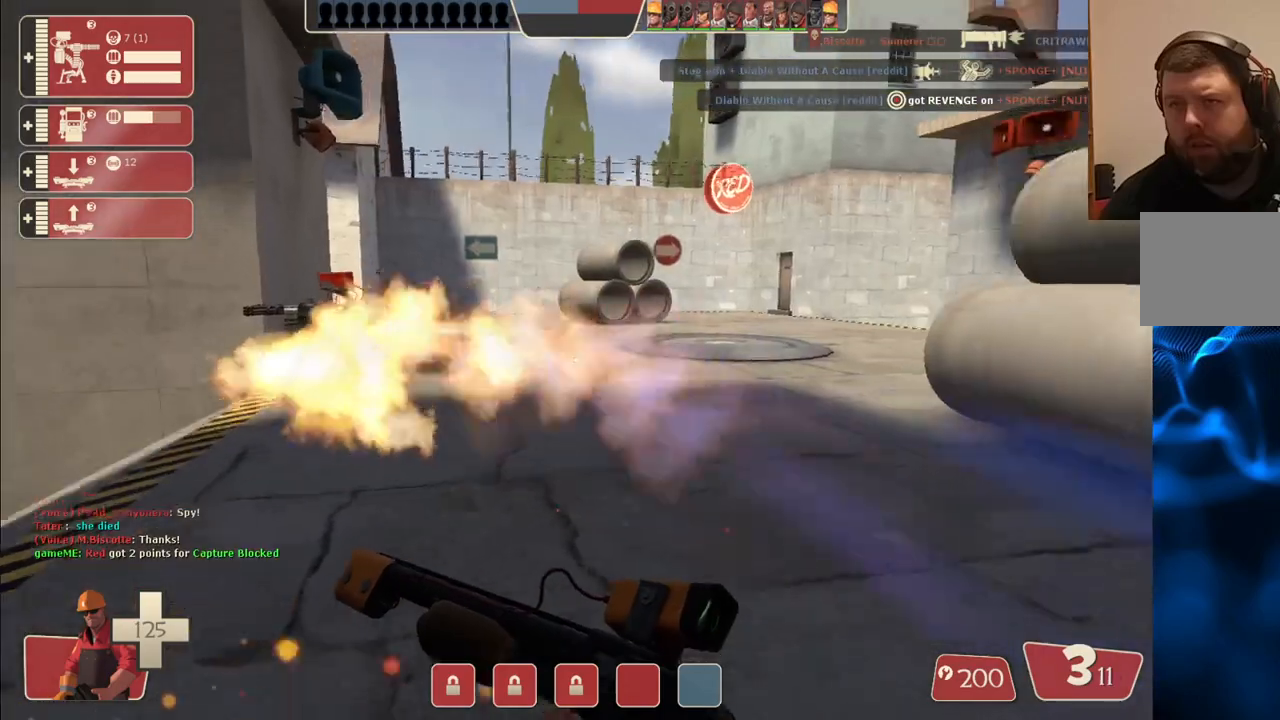
{"buttons": [], "left_stick": "up-left", "right_stick": "center", "events": []}
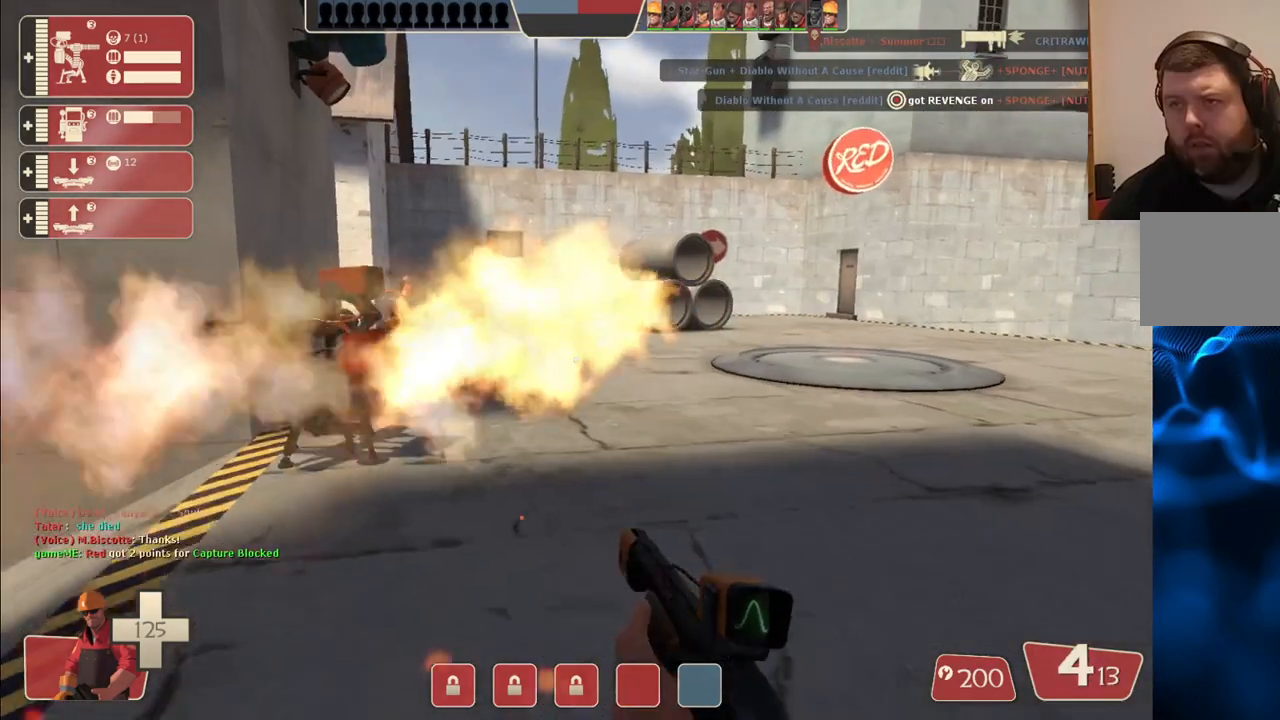
{"buttons": [], "left_stick": "up-right", "right_stick": "center", "events": [[167, "left_stick", "up"], [167, "right_stick", "left"], [233, "DPAD_DOWN", "down"], [267, "right_stick", "center"], [283, "left_stick", "center"], [300, "DPAD_DOWN", "up"], [483, "left_stick", "up-right"]]}